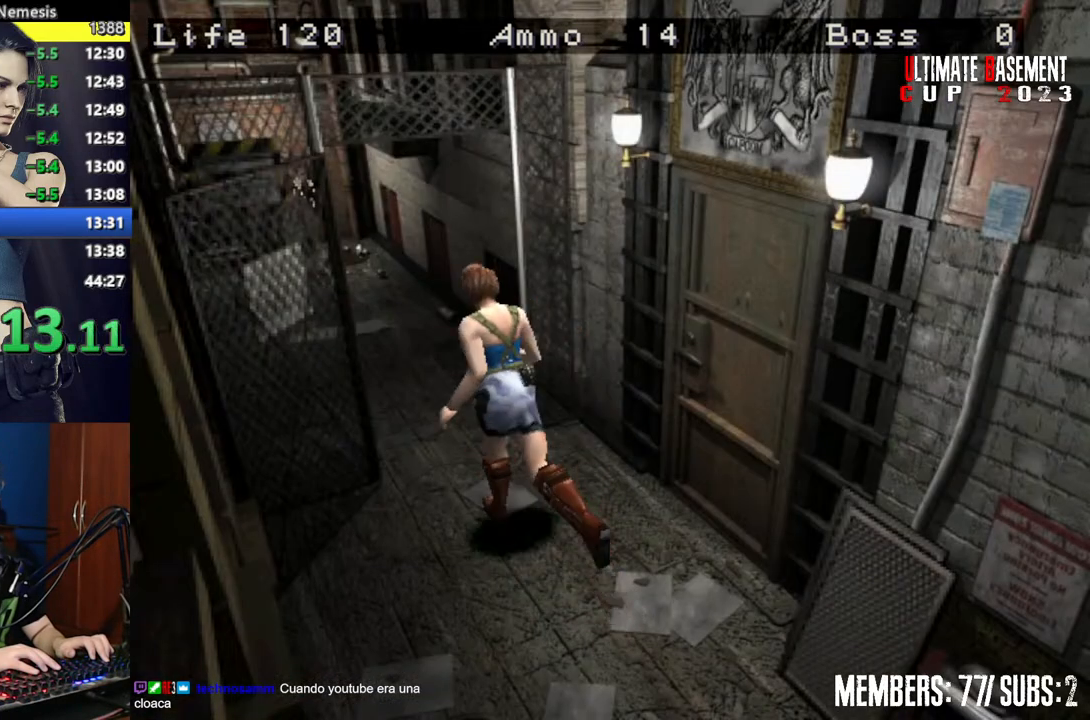
Gameplay with keyboard; each line is a JSON object with the keys held at the frame after it. "events" lists presses ("down") and releases ("up") of "a", "d", "k", "l", "o", "q", "s", "semicolon", "shift", "space" and "w" between this image and that frame as [ms after this image, input, new state], when the widget could be followed in between. No other keys are recorded. Mouse input is not recorded.
{"keys": ["shift", "w"], "events": [[300, "d", "down"], [350, "d", "up"]]}
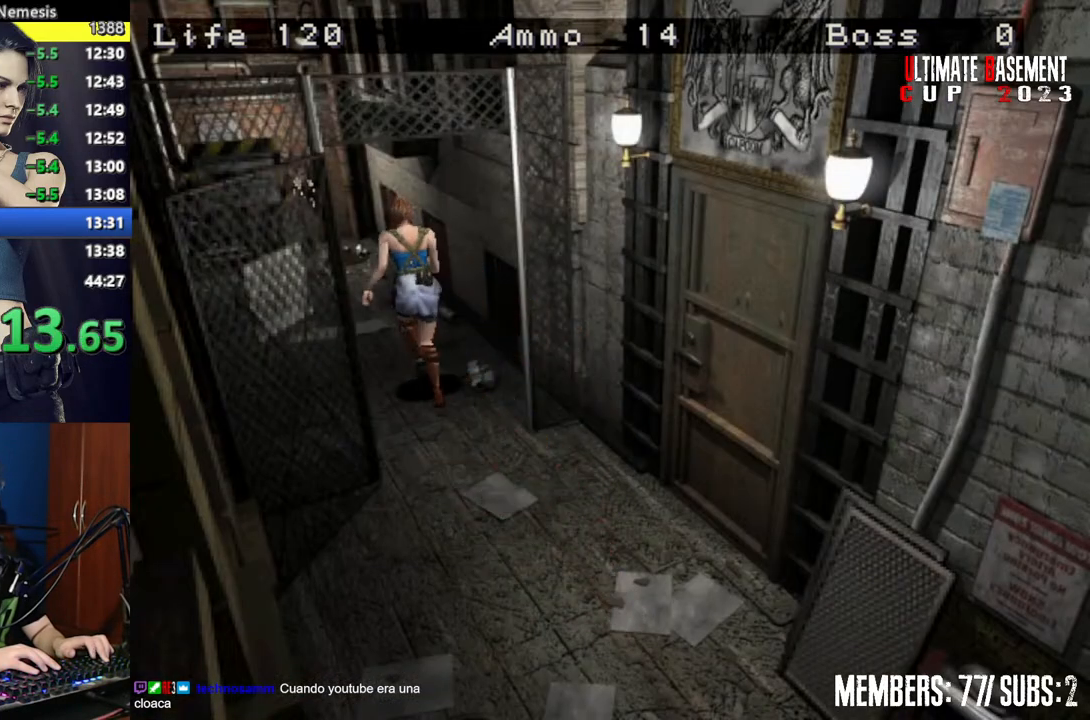
{"keys": ["shift", "w"], "events": []}
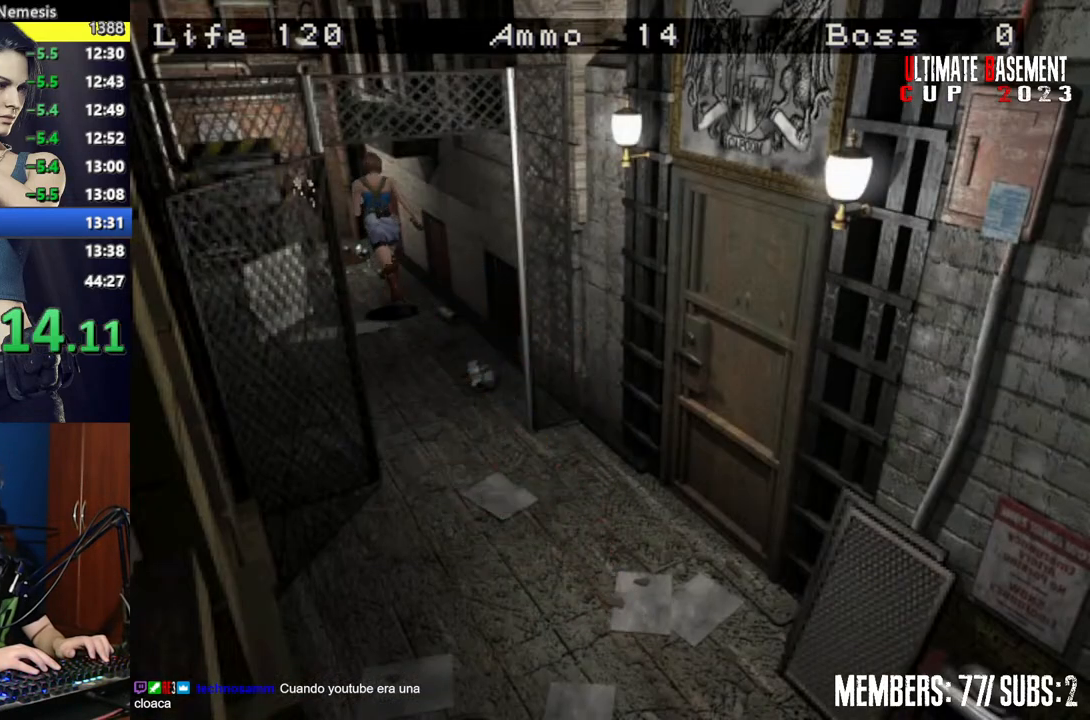
{"keys": ["a", "shift", "w"], "events": [[367, "a", "down"]]}
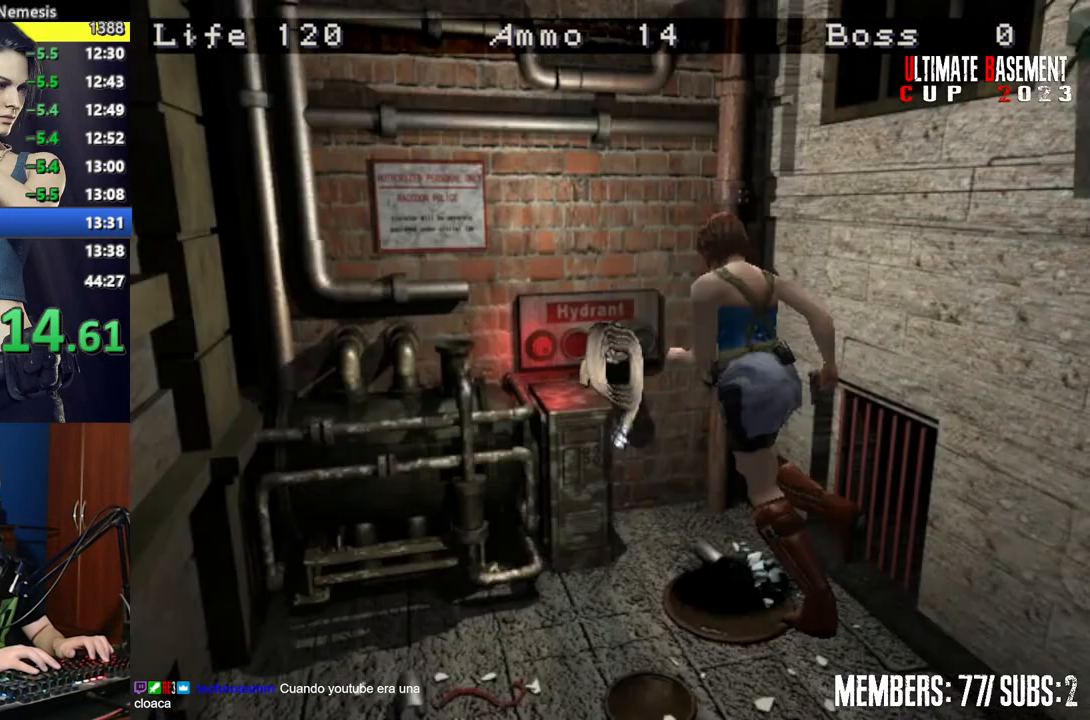
{"keys": ["shift"], "events": [[67, "a", "up"], [250, "k", "down"], [434, "k", "up"], [434, "w", "up"]]}
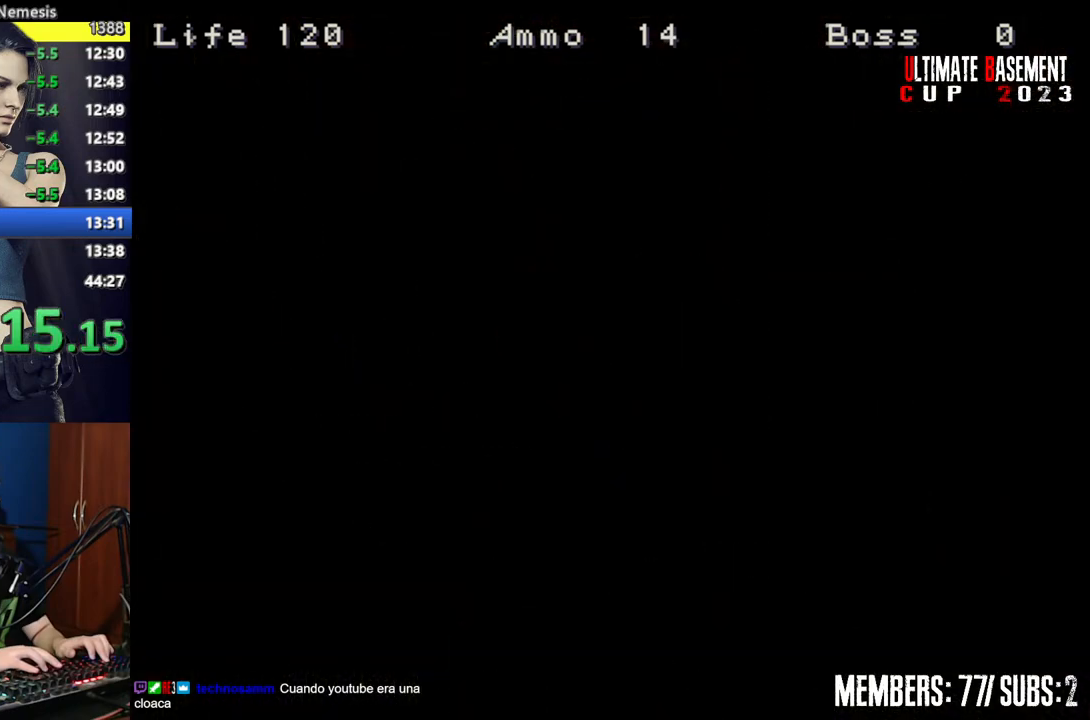
{"keys": ["s", "shift"], "events": [[317, "s", "down"], [350, "s", "up"], [450, "s", "down"]]}
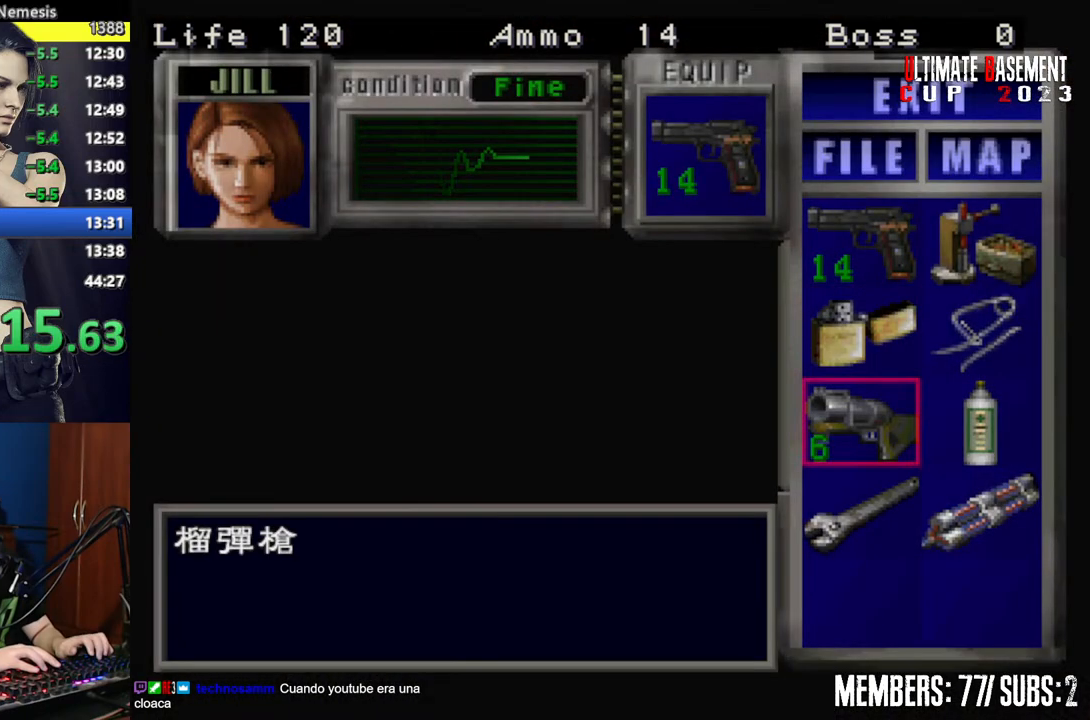
{"keys": ["shift"], "events": [[50, "s", "up"], [134, "s", "down"], [234, "s", "up"], [234, "semicolon", "down"], [317, "semicolon", "up"], [417, "semicolon", "down"], [467, "semicolon", "up"]]}
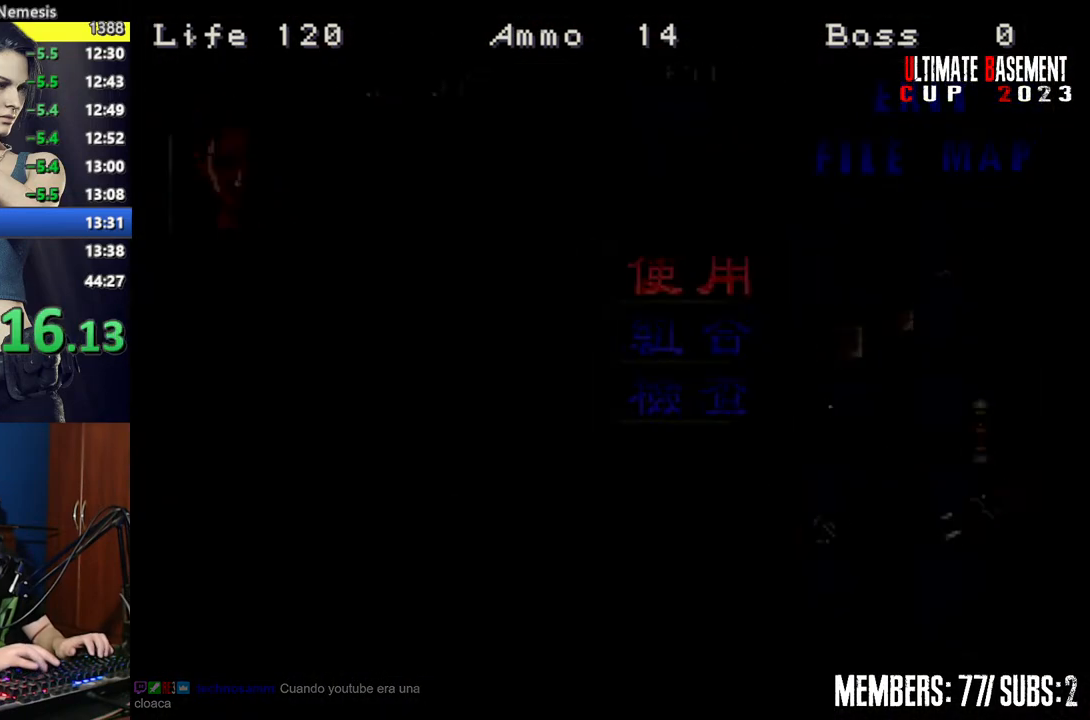
{"keys": ["shift"], "events": [[67, "semicolon", "down"], [100, "semicolon", "up"]]}
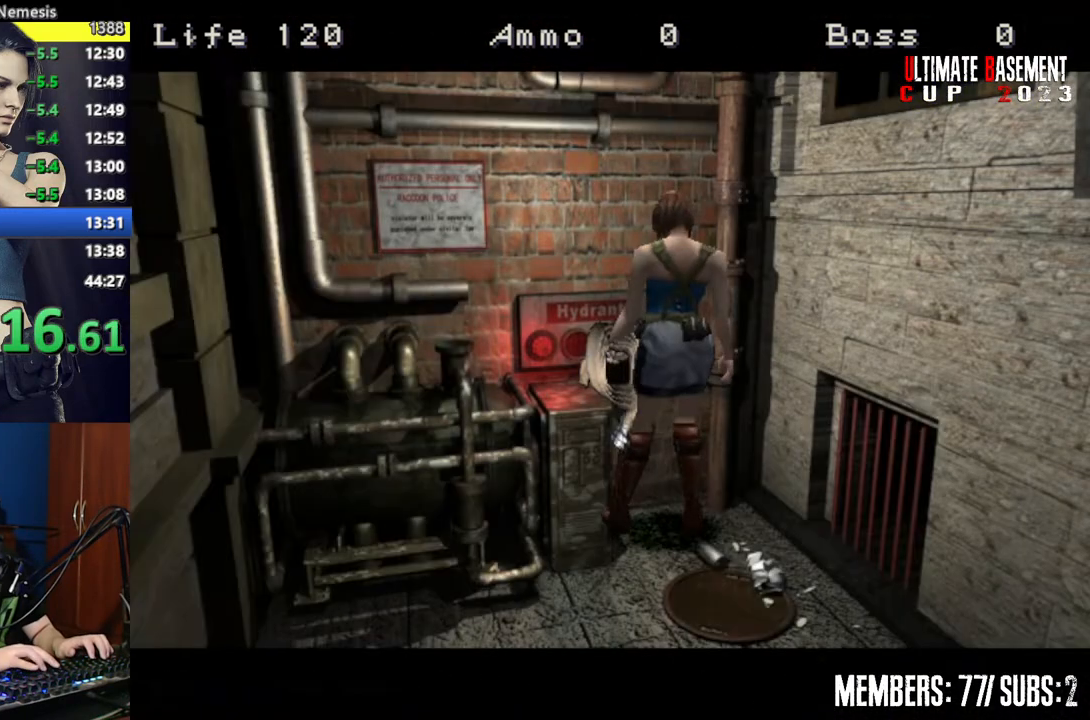
{"keys": ["shift"], "events": []}
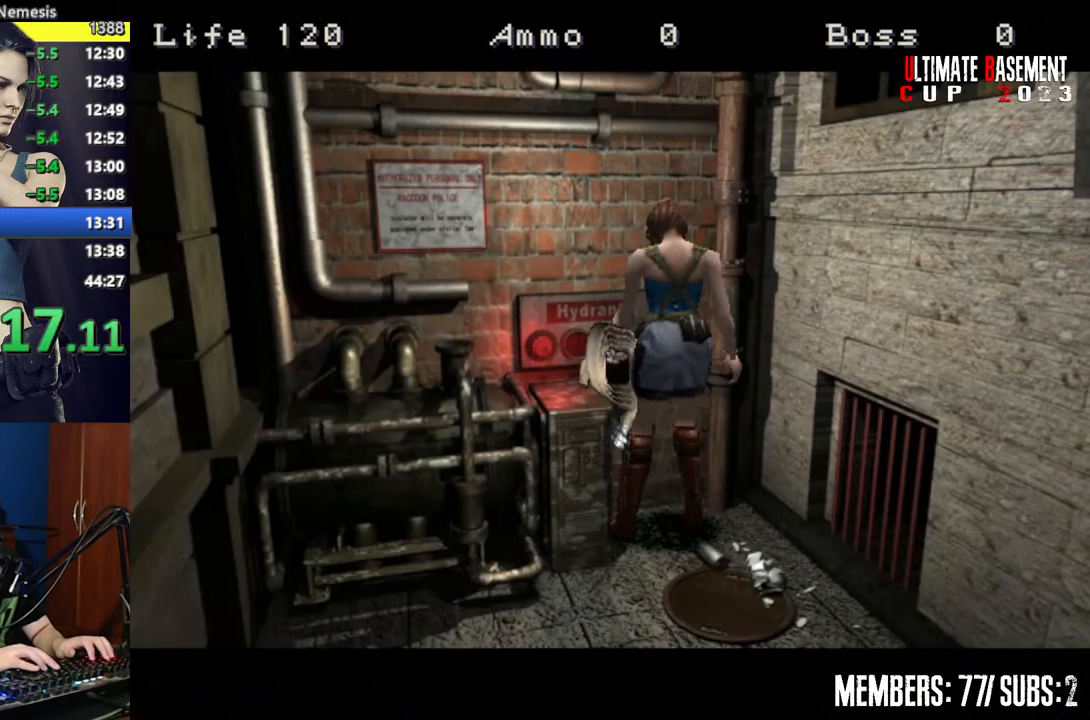
{"keys": [], "events": [[467, "shift", "up"]]}
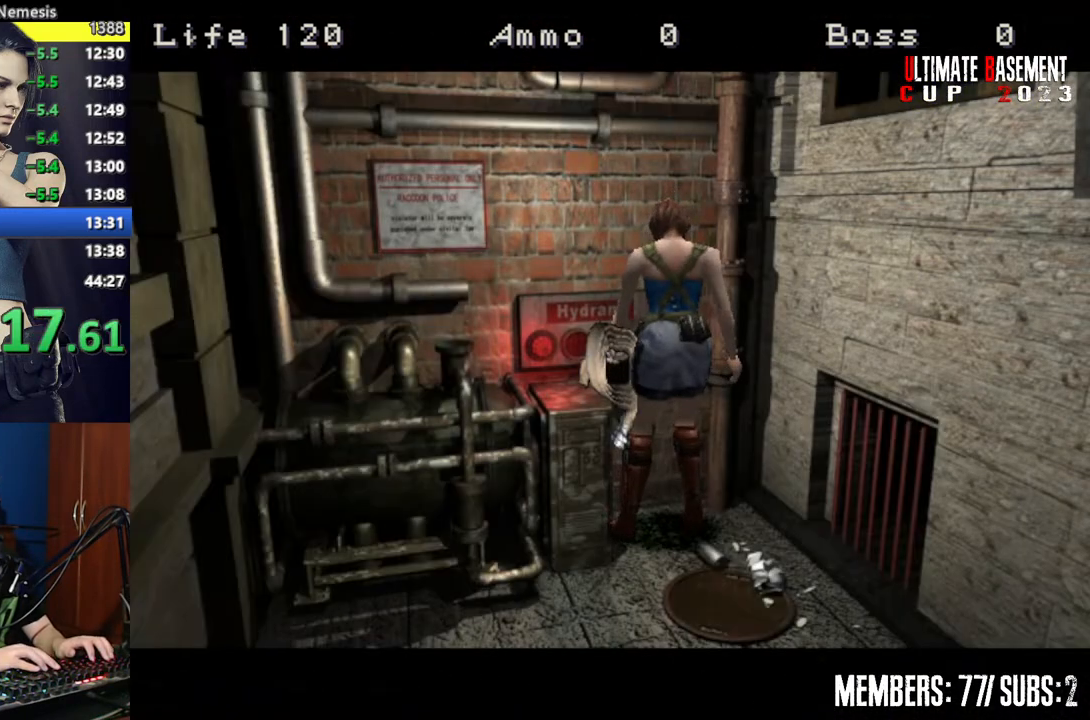
{"keys": ["shift"], "events": [[484, "shift", "down"]]}
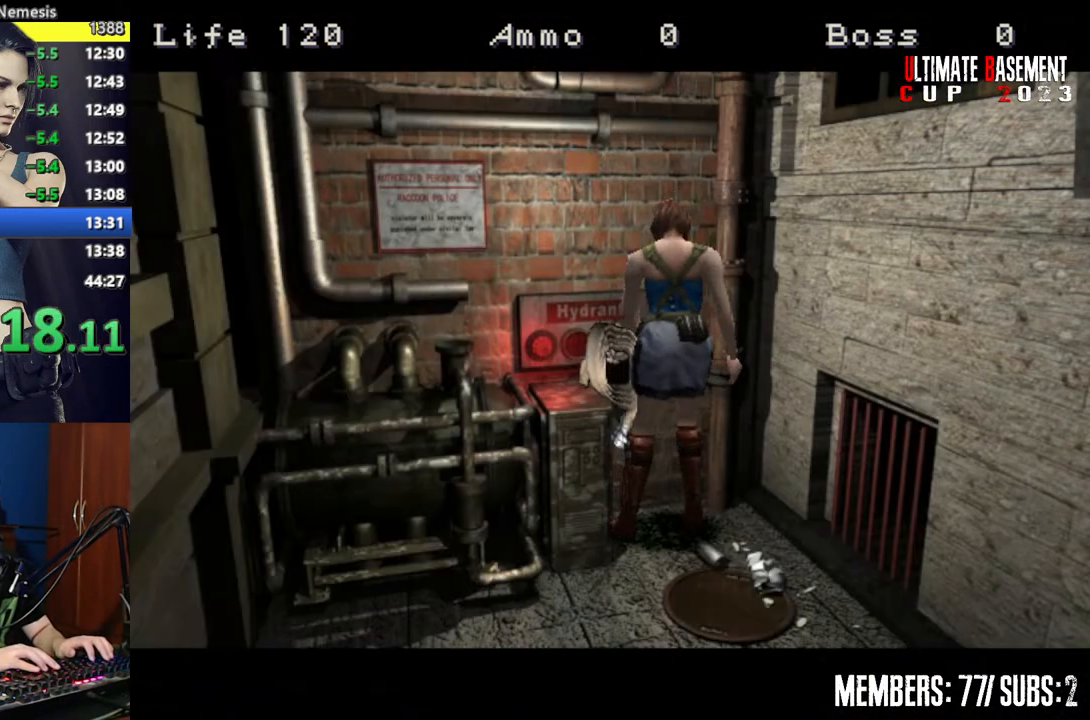
{"keys": ["shift"], "events": []}
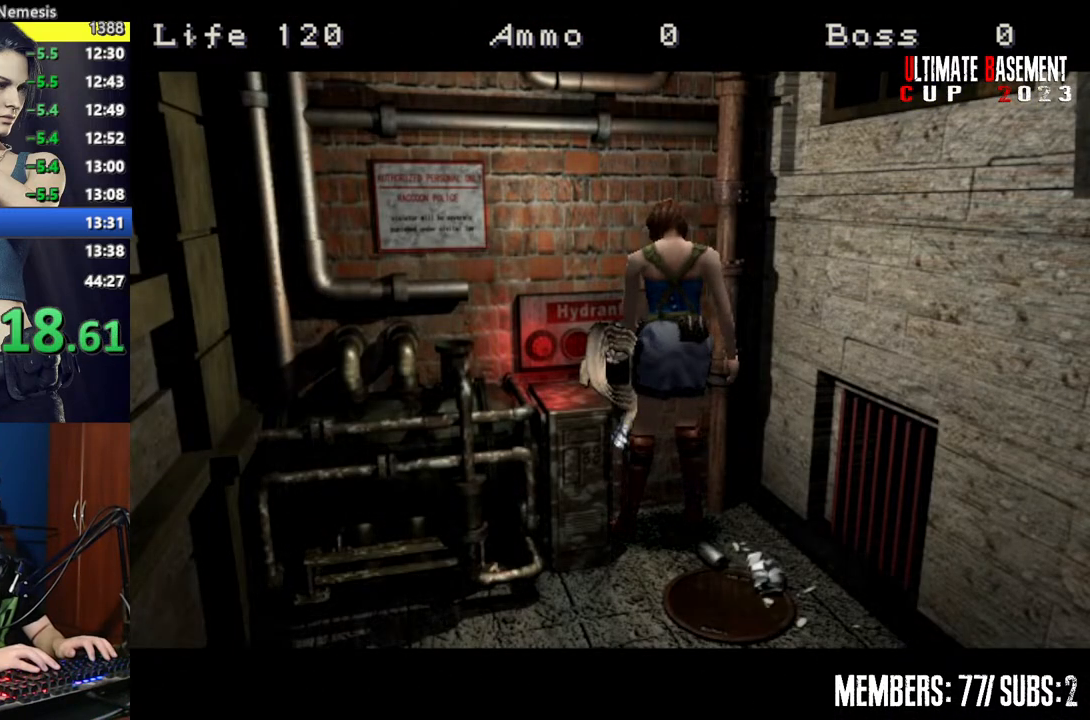
{"keys": ["shift"], "events": []}
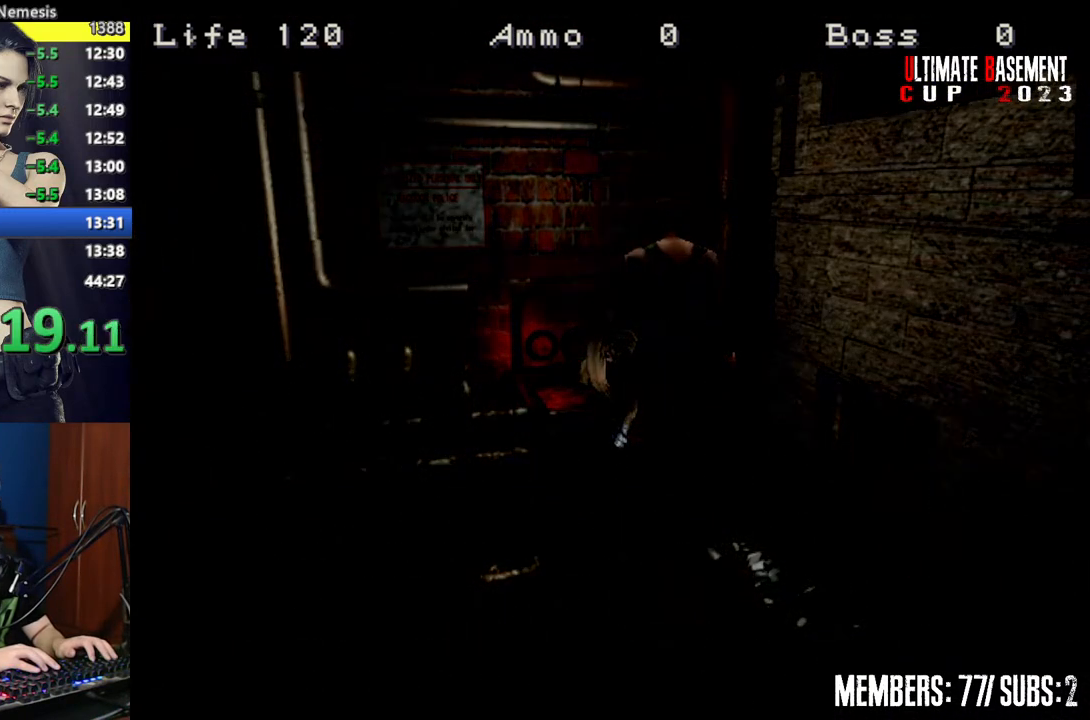
{"keys": ["shift"], "events": []}
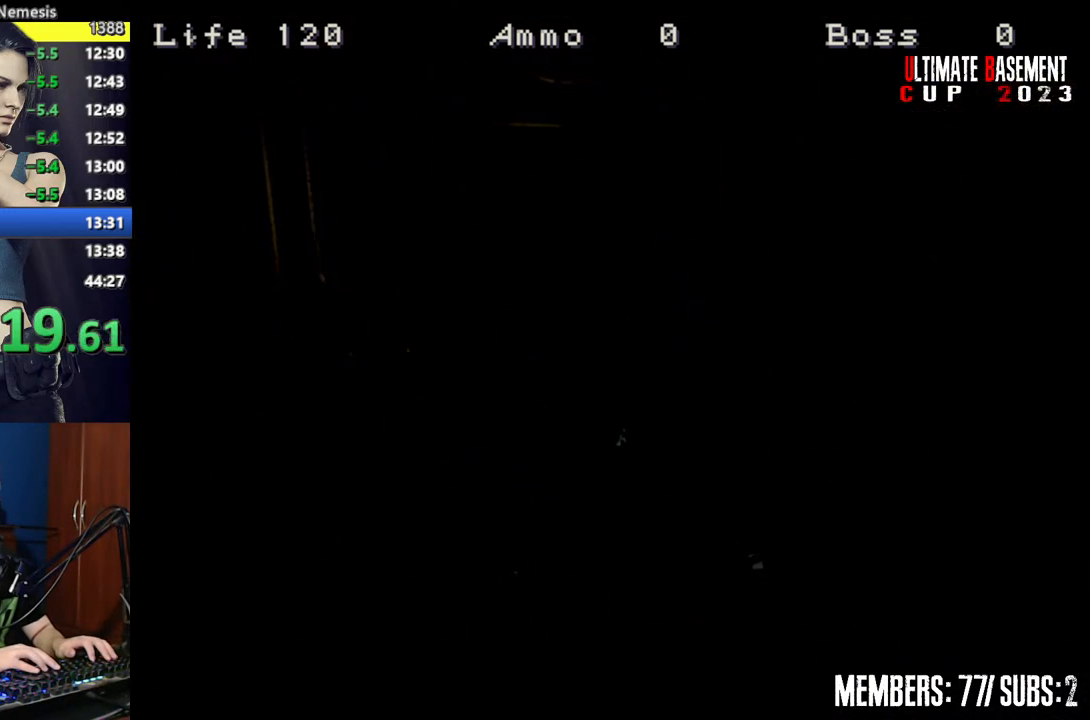
{"keys": ["shift"], "events": []}
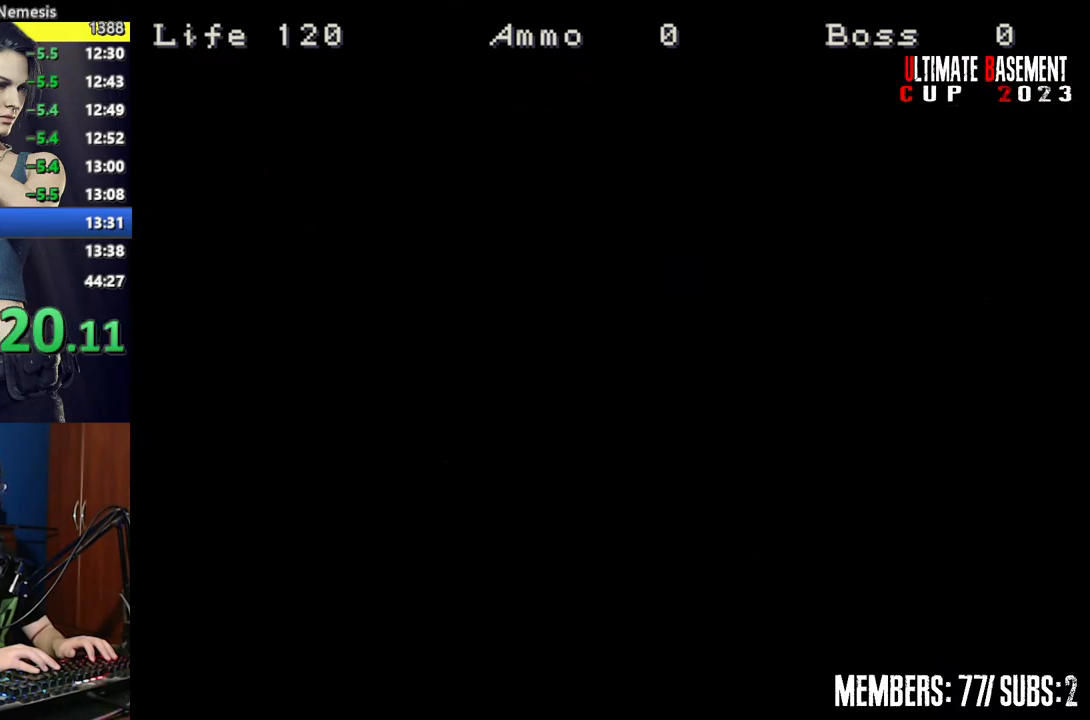
{"keys": ["shift"], "events": []}
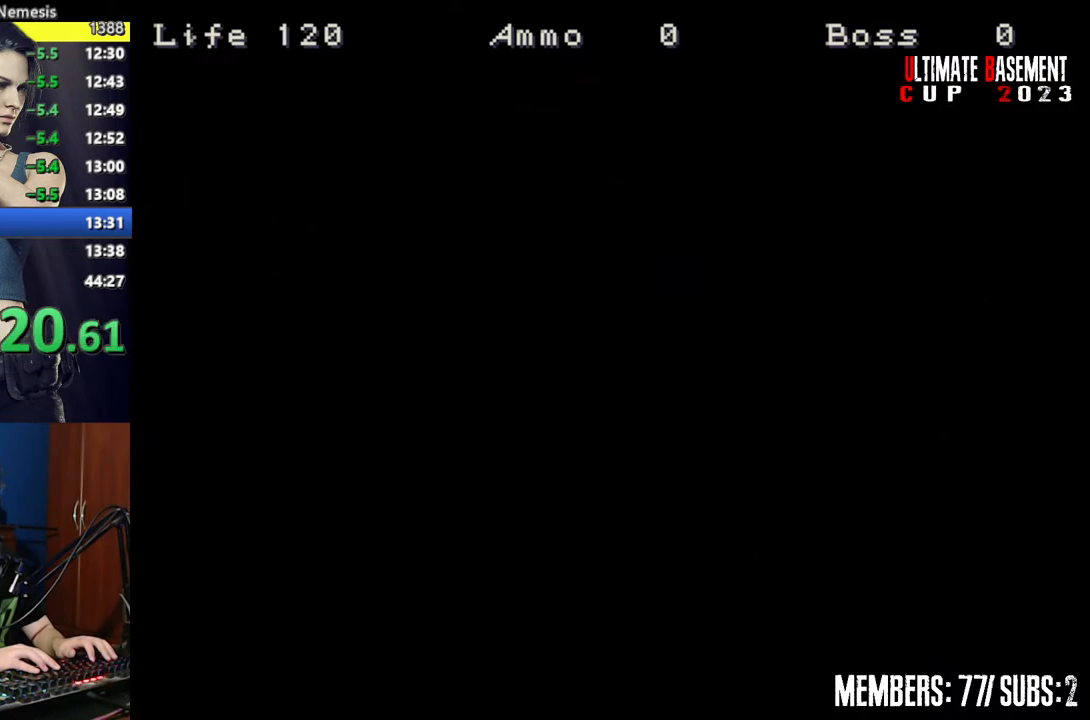
{"keys": ["shift"], "events": []}
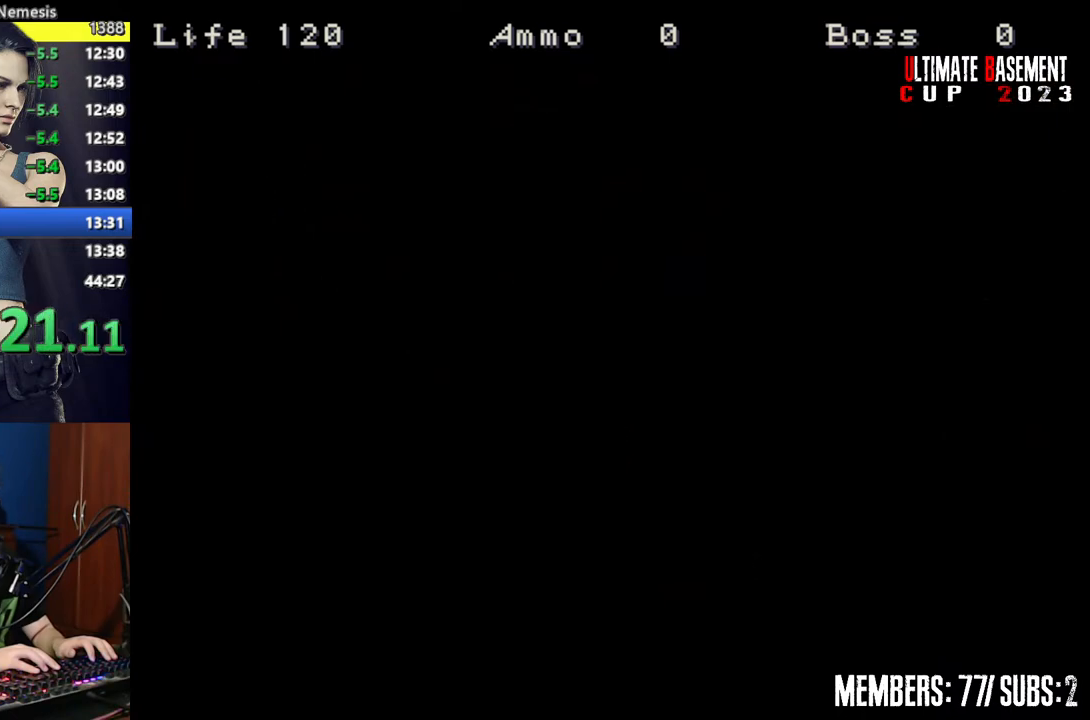
{"keys": ["shift"], "events": []}
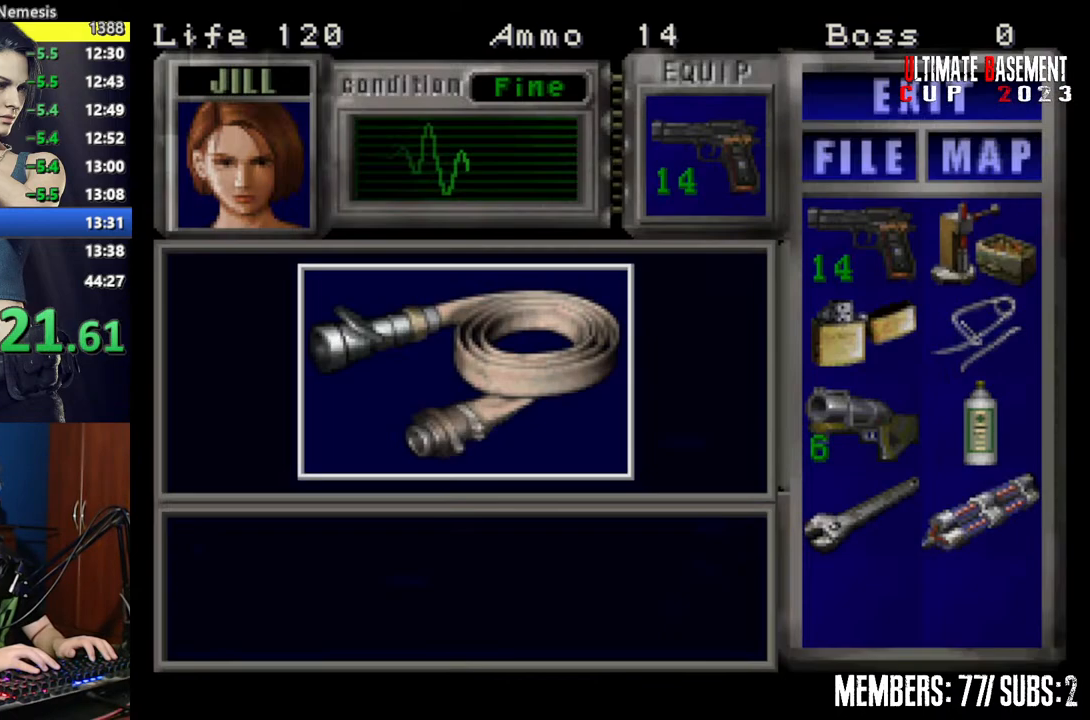
{"keys": ["q", "shift"], "events": [[467, "q", "down"]]}
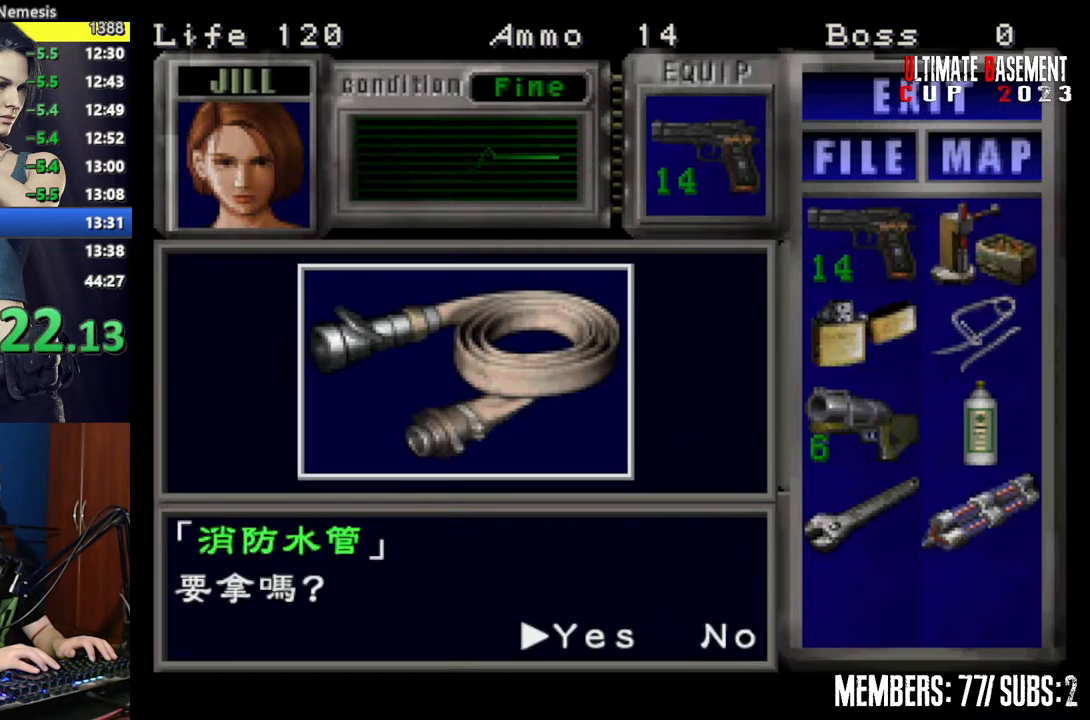
{"keys": ["semicolon"], "events": [[50, "q", "up"], [150, "semicolon", "down"], [200, "semicolon", "up"], [484, "semicolon", "down"], [484, "shift", "up"]]}
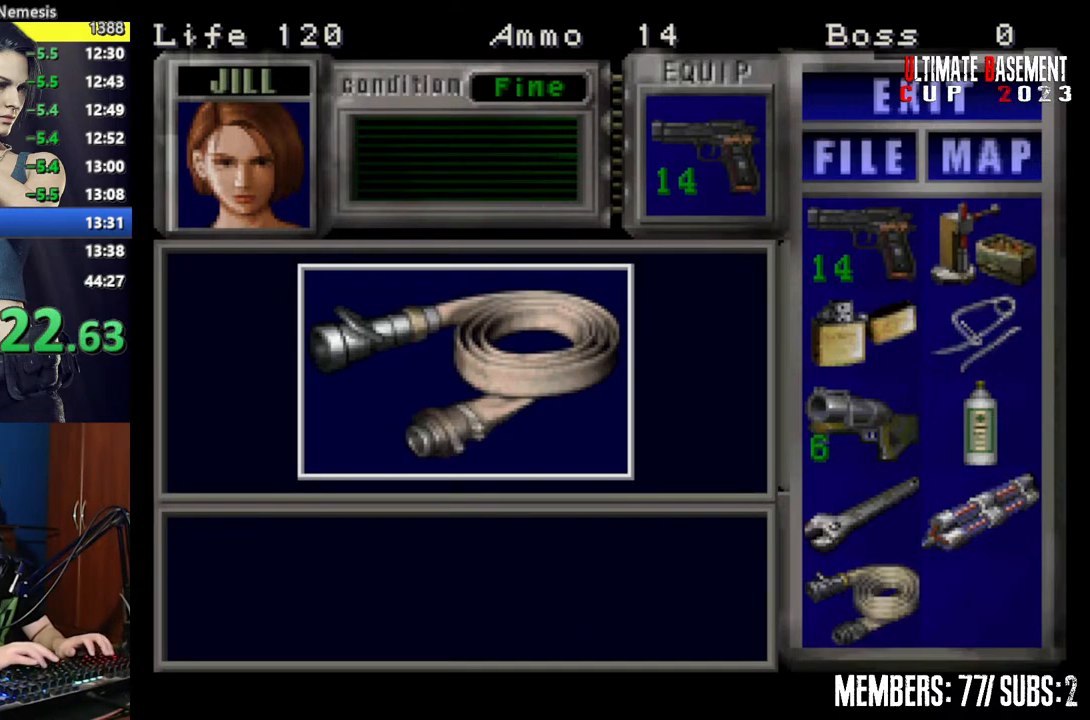
{"keys": ["shift"], "events": [[34, "semicolon", "up"], [167, "semicolon", "down"], [217, "semicolon", "up"], [267, "s", "down"], [350, "shift", "down"], [450, "s", "up"]]}
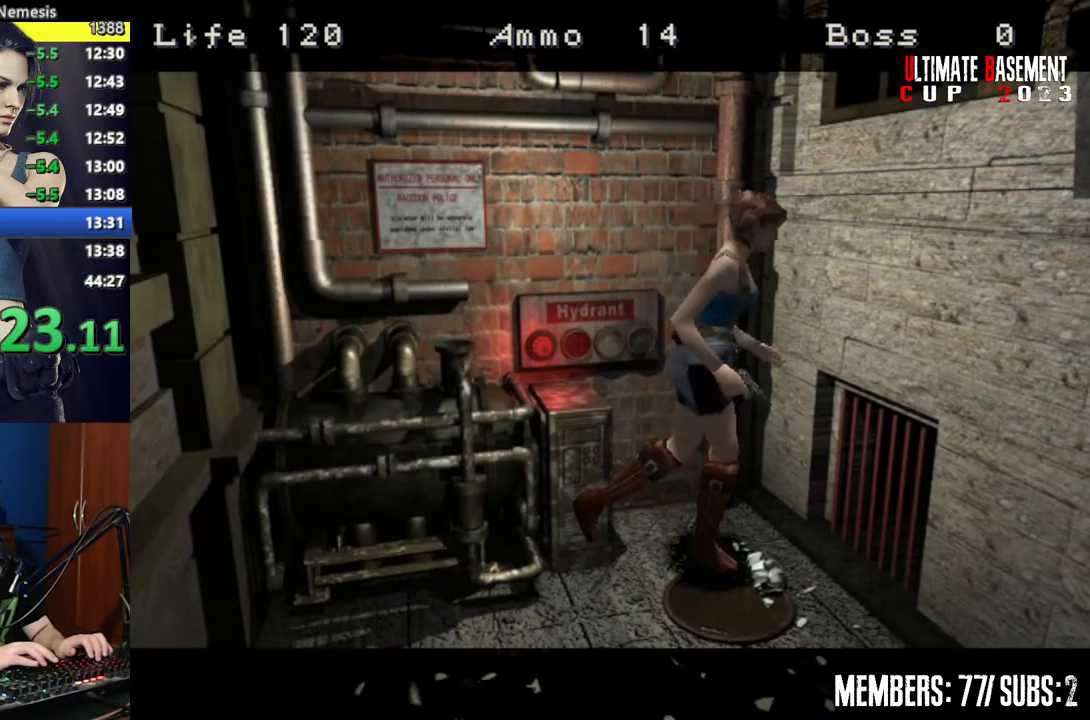
{"keys": ["shift", "w"], "events": [[100, "w", "down"]]}
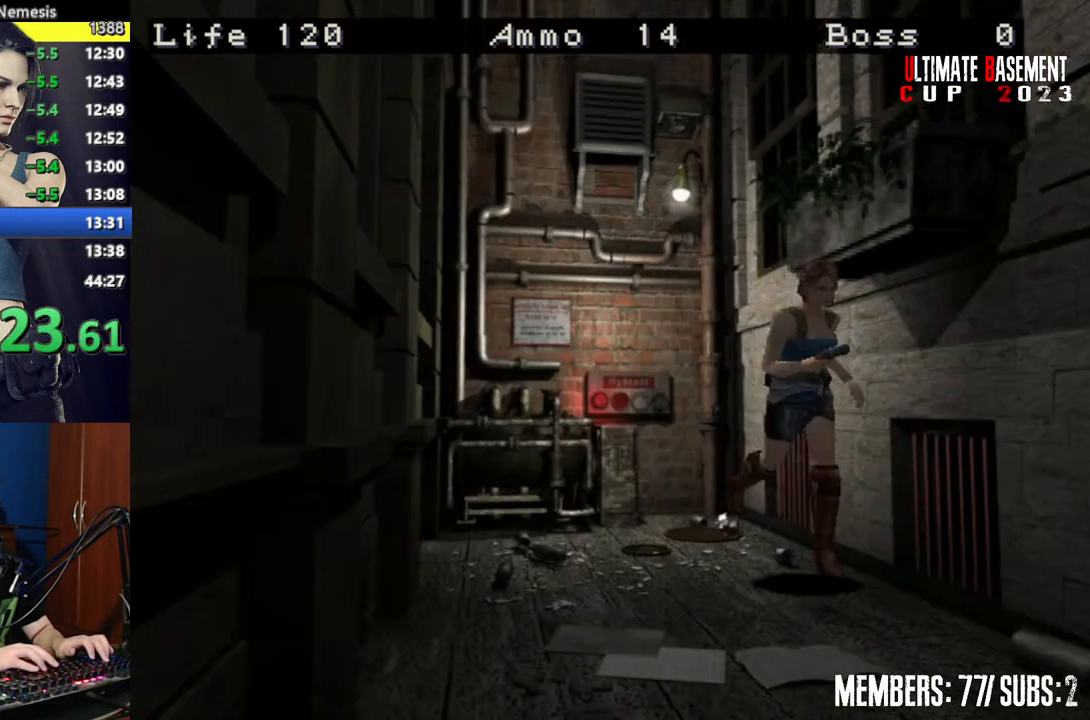
{"keys": ["shift", "w"], "events": [[17, "d", "down"], [100, "d", "up"]]}
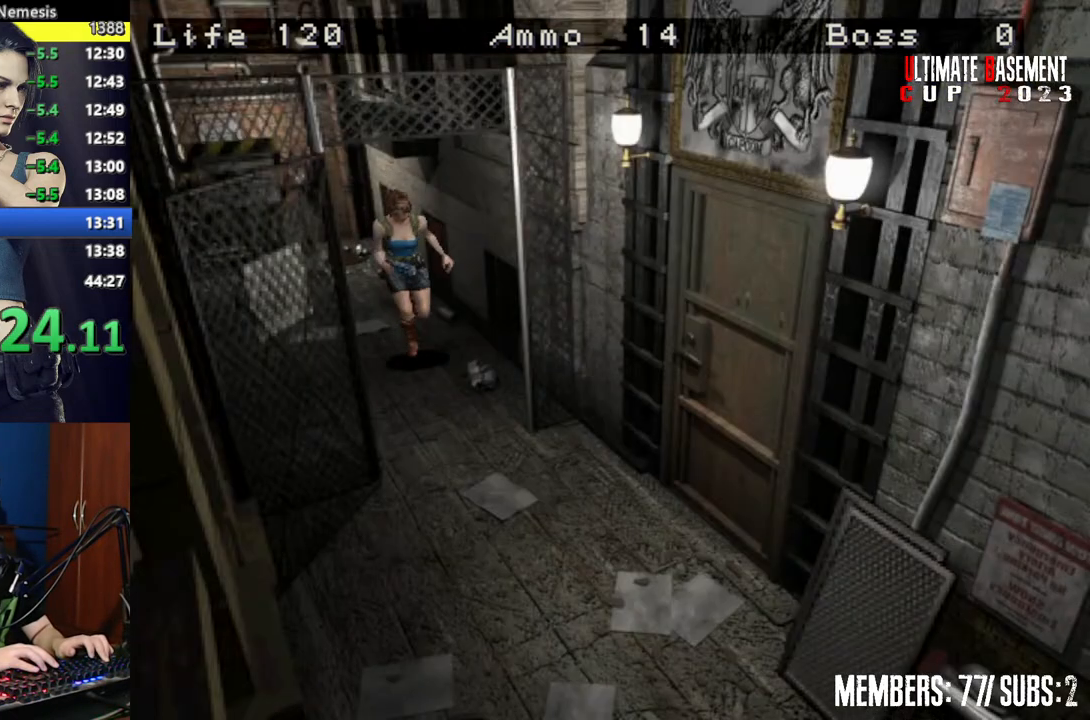
{"keys": ["a", "shift", "w"], "events": [[400, "a", "down"]]}
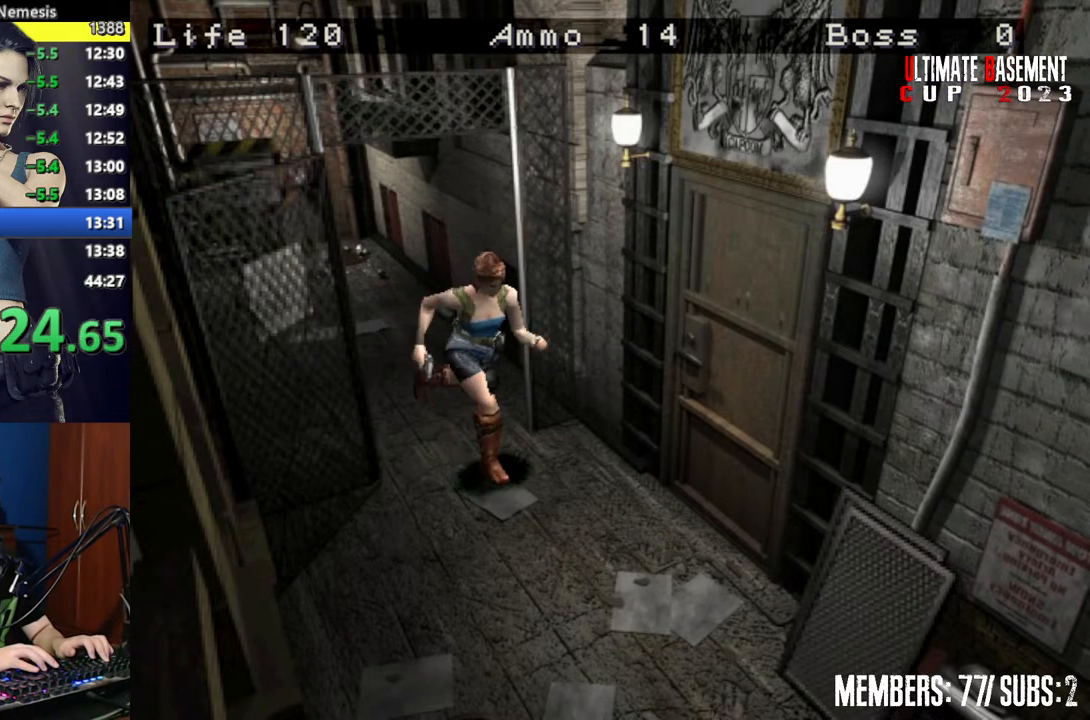
{"keys": ["shift", "w"], "events": [[50, "semicolon", "down"], [367, "semicolon", "up"], [417, "a", "up"]]}
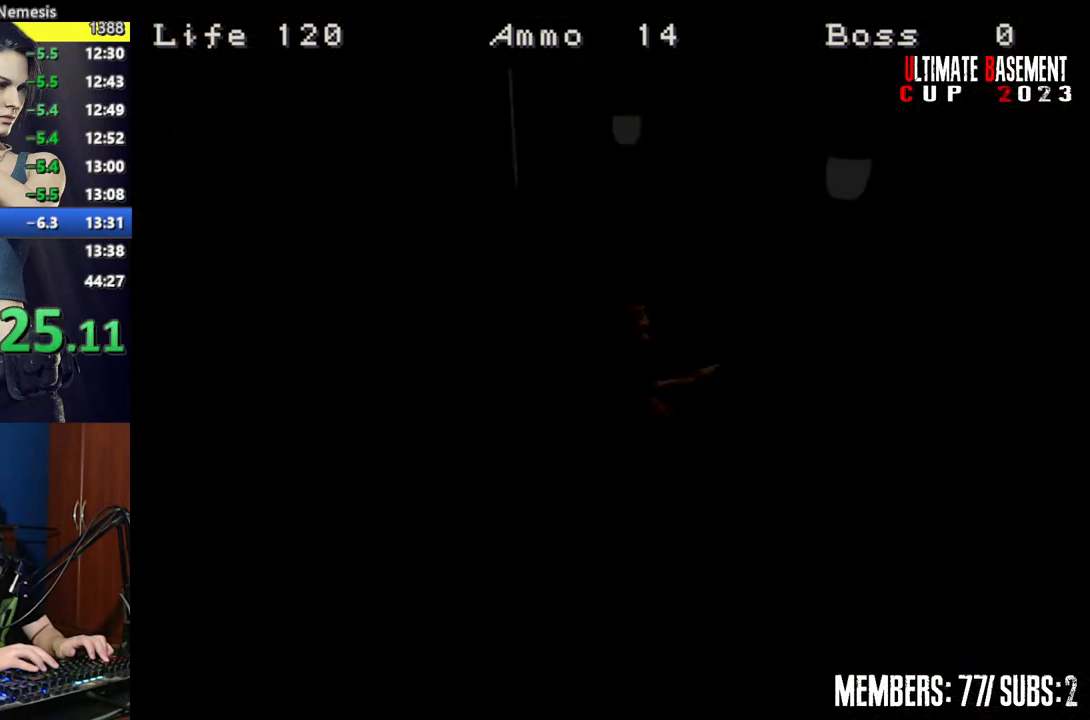
{"keys": ["shift", "w"], "events": [[100, "space", "down"], [150, "space", "up"], [300, "space", "down"], [334, "space", "up"]]}
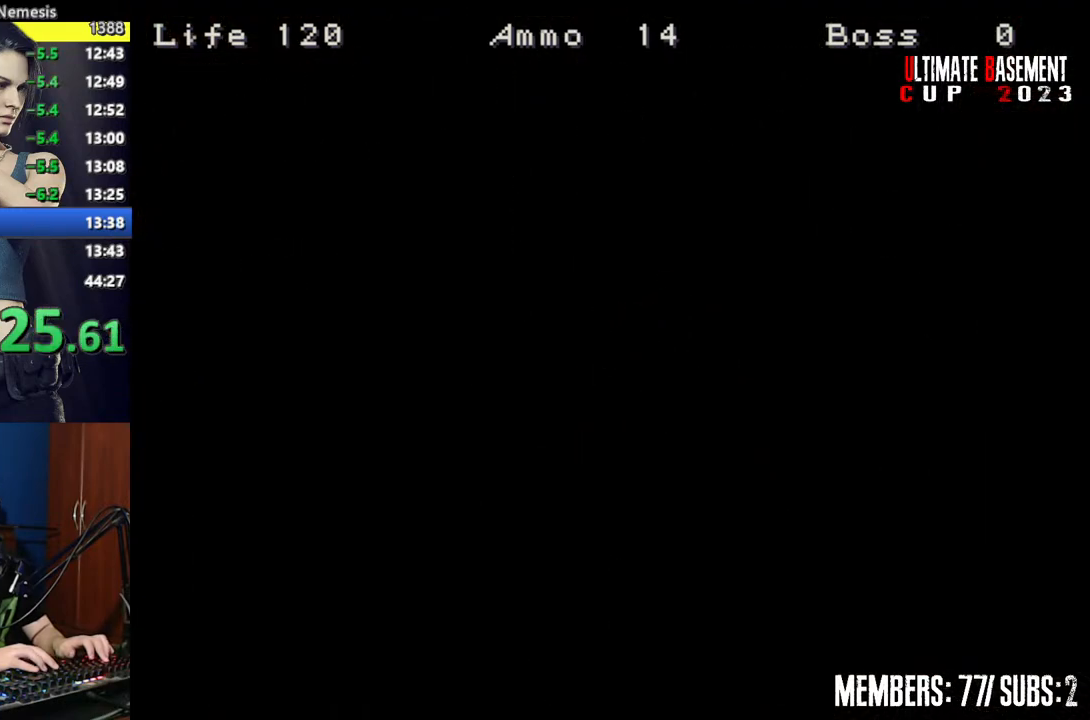
{"keys": ["shift", "w"], "events": []}
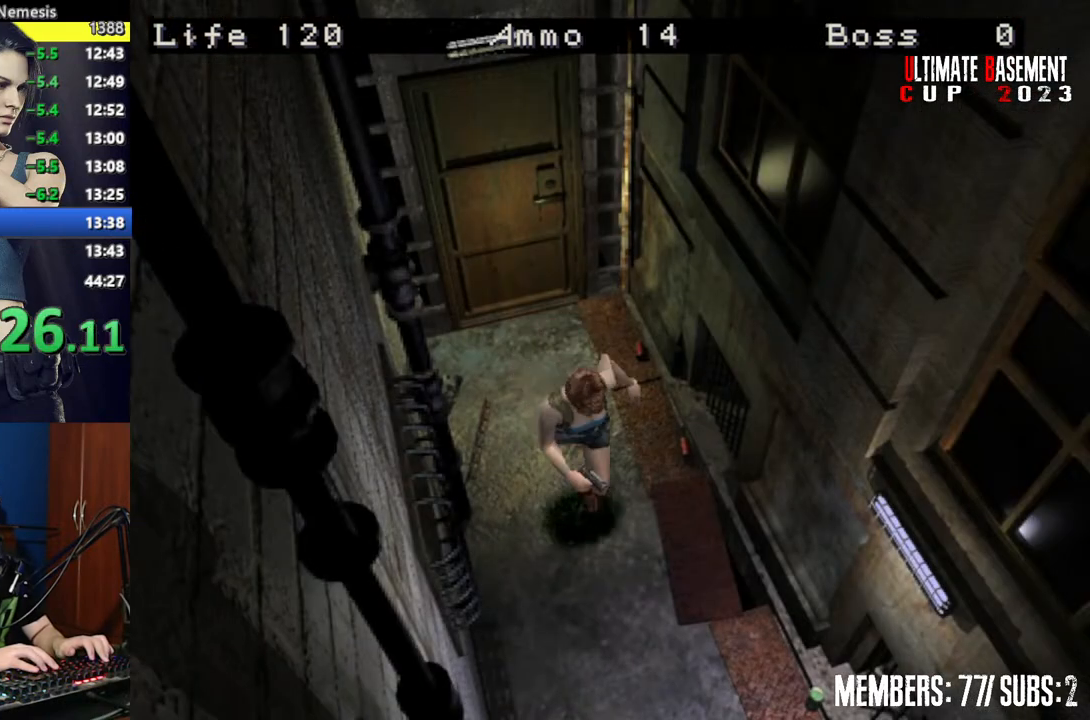
{"keys": ["shift", "w"], "events": []}
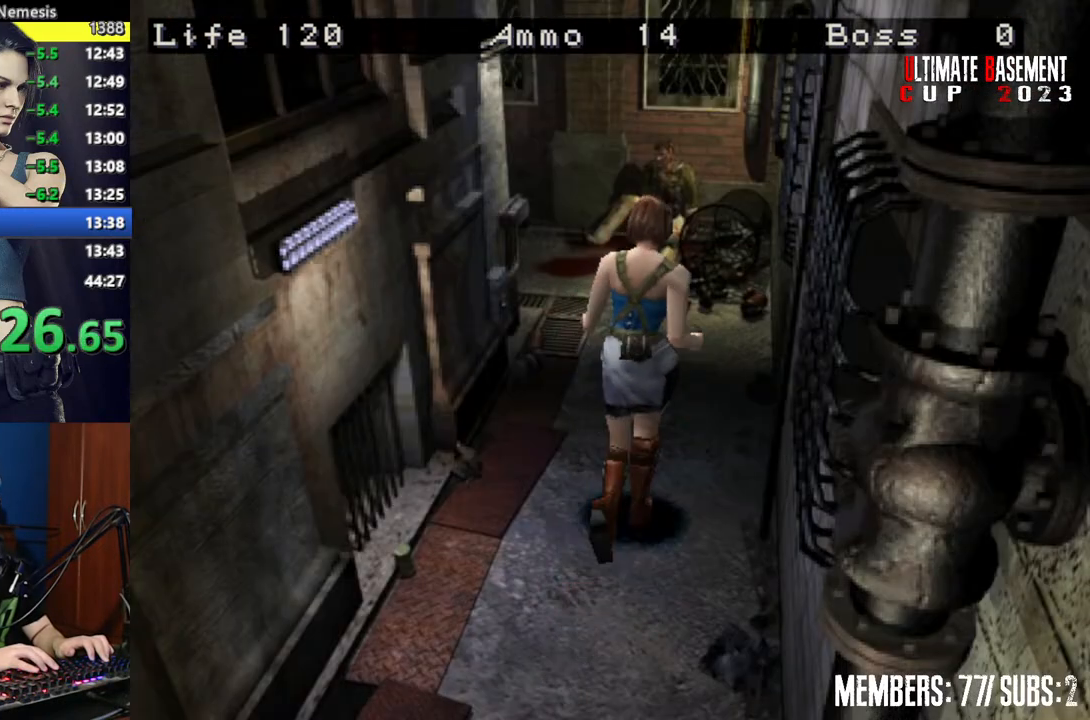
{"keys": ["a", "shift", "w"], "events": [[384, "a", "down"]]}
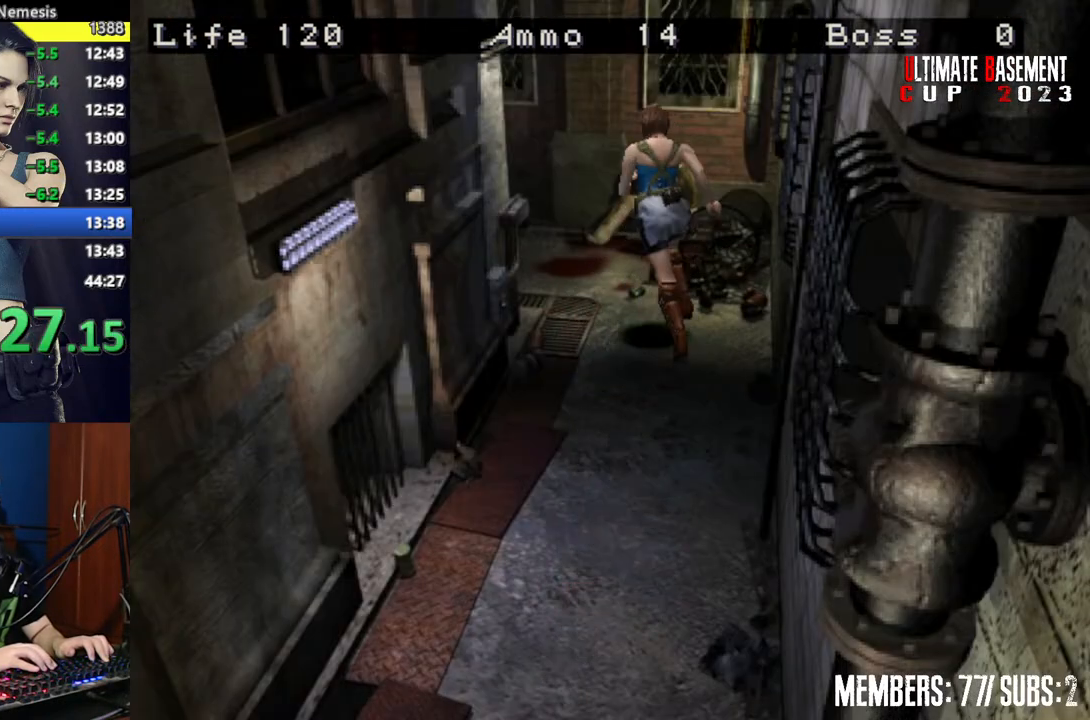
{"keys": ["shift", "w"], "events": [[500, "a", "up"]]}
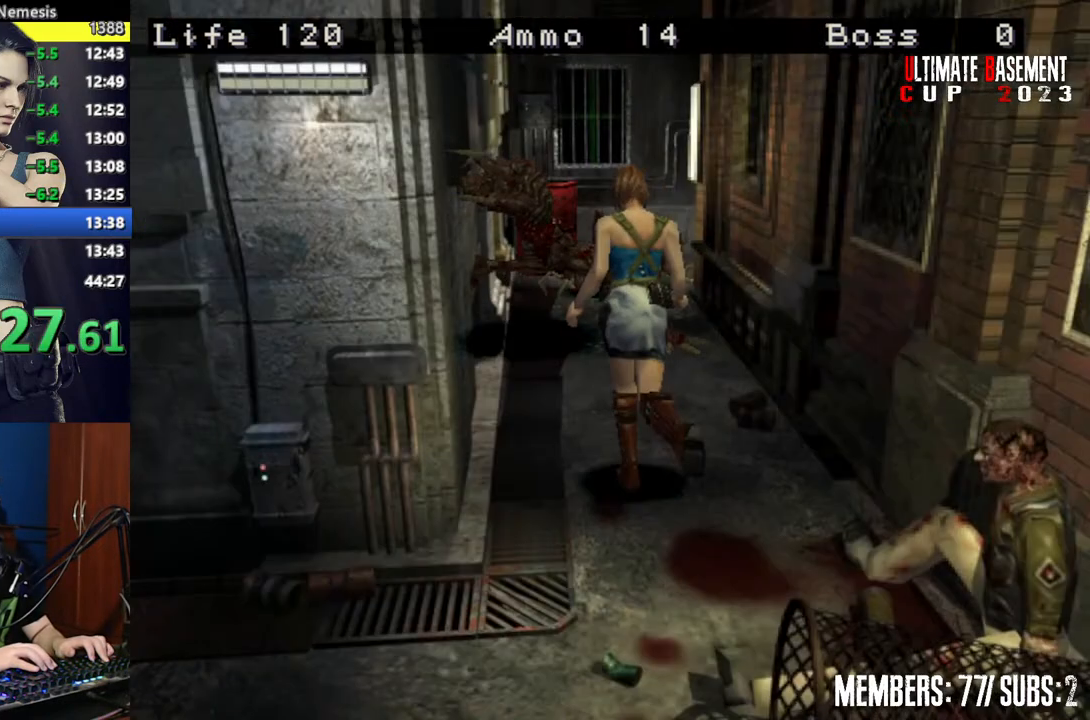
{"keys": ["shift", "w"], "events": []}